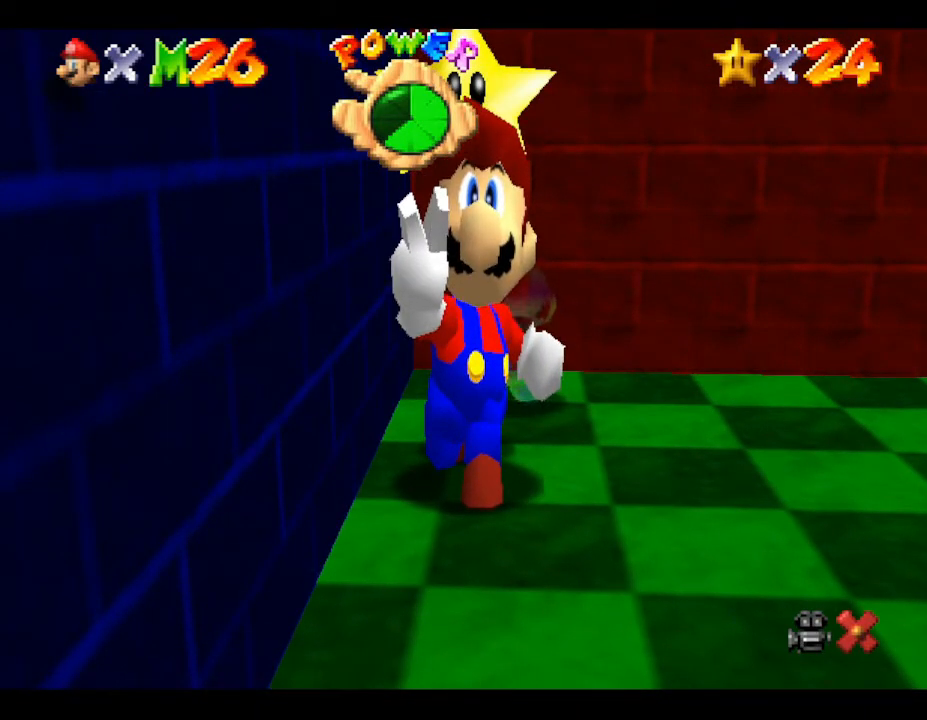
Gameplay with a controller (Nintendo layout); each line is a JSON object with the inputs held at the frame after it. "events" lists button and stick changes between this image and that frame as [ms after this image, input, new state], when the widget could be followed in between. Not read: L3 R3.
{"buttons": [], "left_stick": "center", "events": [[67, "A", "down"], [117, "A", "up"], [217, "A", "down"], [317, "A", "up"], [350, "A", "down"], [500, "A", "up"]]}
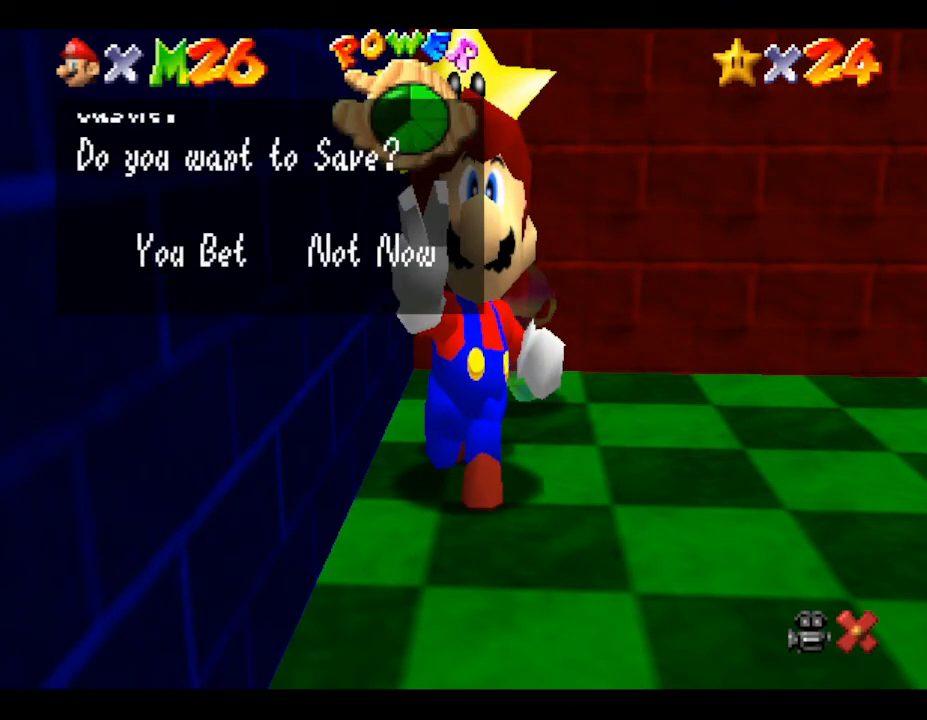
{"buttons": [], "left_stick": "center", "events": [[33, "A", "down"], [183, "A", "up"], [383, "A", "down"], [483, "A", "up"]]}
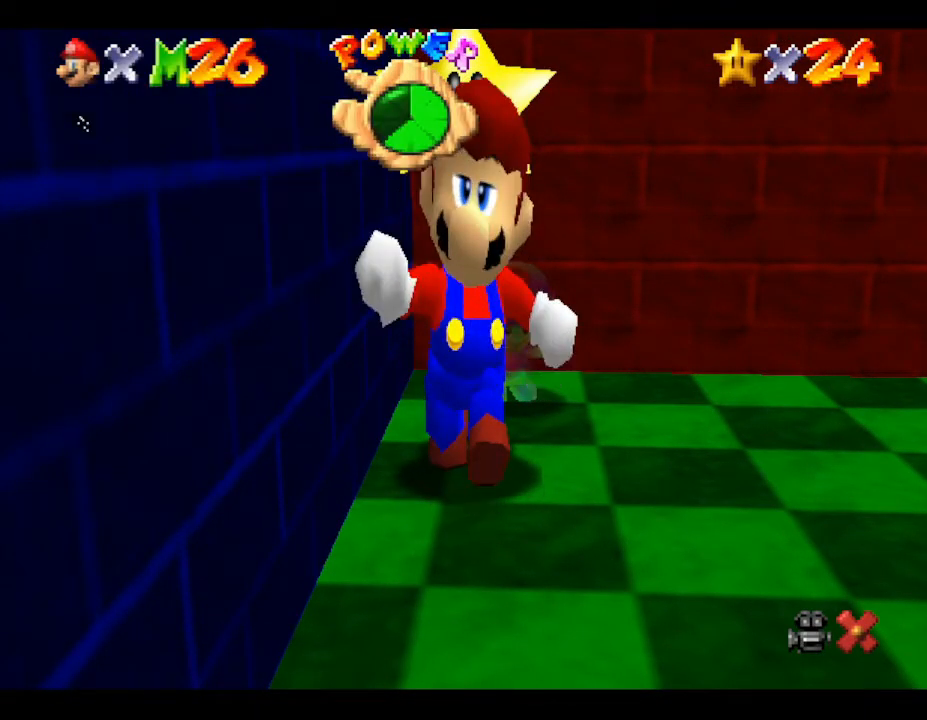
{"buttons": [], "left_stick": "down-right", "events": [[83, "left_stick", "down-right"]]}
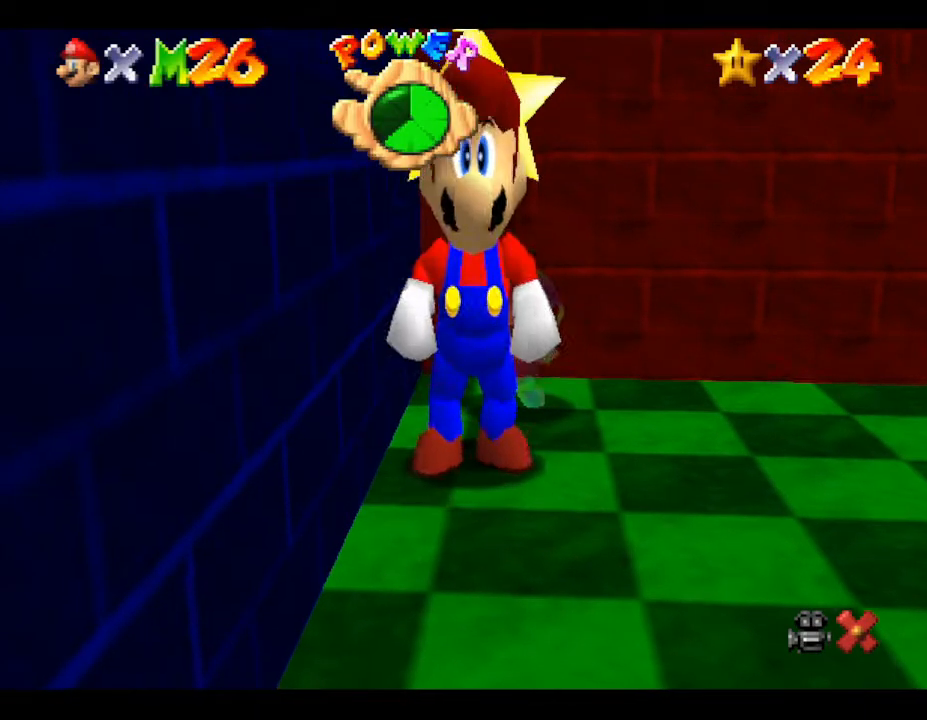
{"buttons": [], "left_stick": "right", "events": [[350, "left_stick", "right"]]}
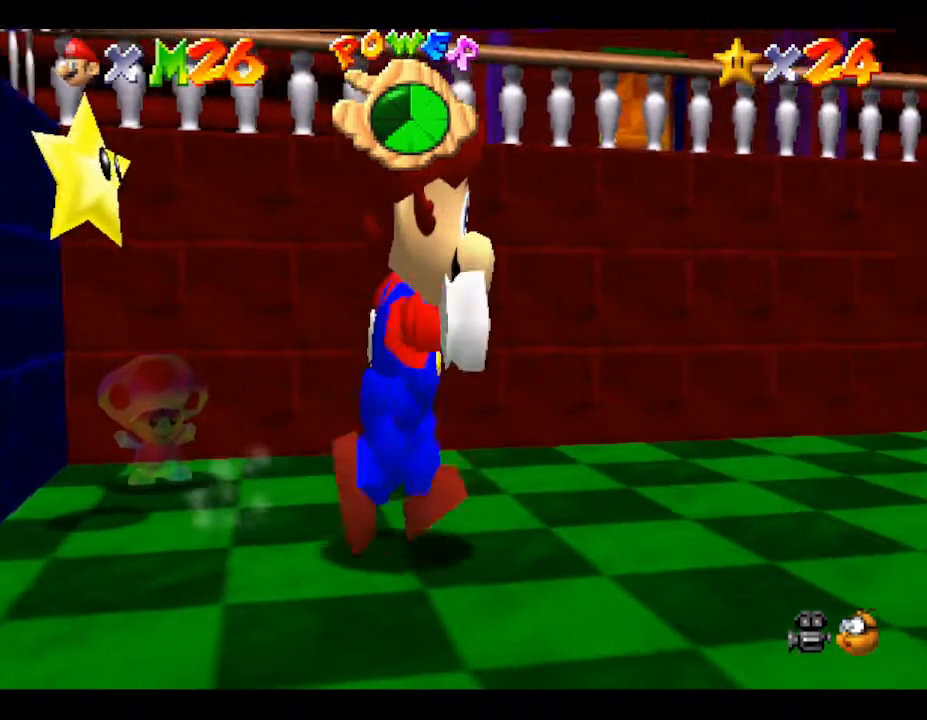
{"buttons": [], "left_stick": "right", "events": []}
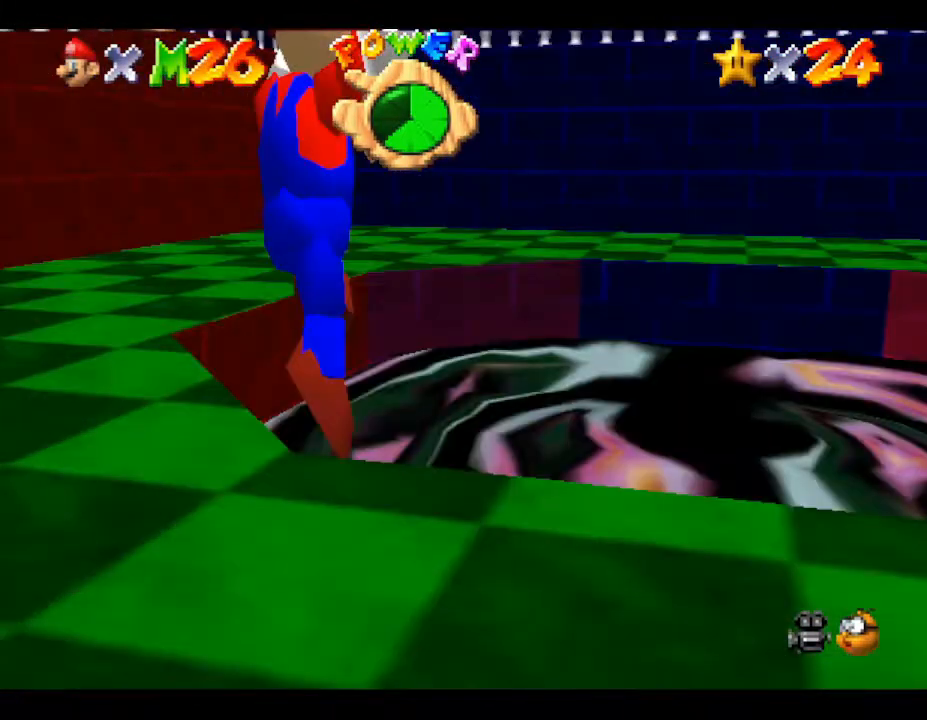
{"buttons": [], "left_stick": "center", "events": [[83, "left_stick", "center"]]}
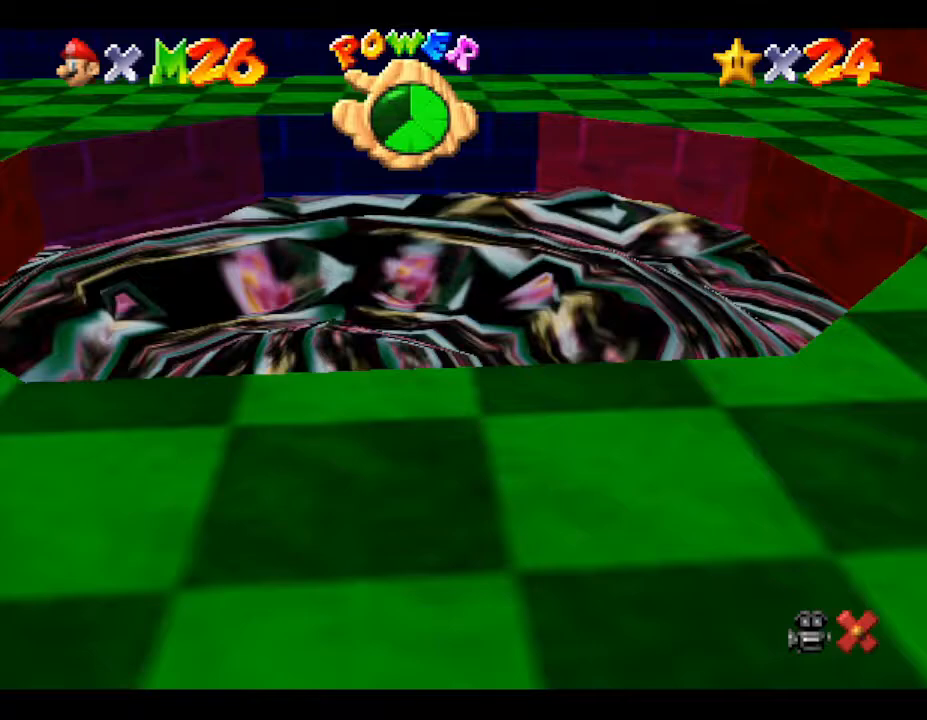
{"buttons": [], "left_stick": "center", "events": []}
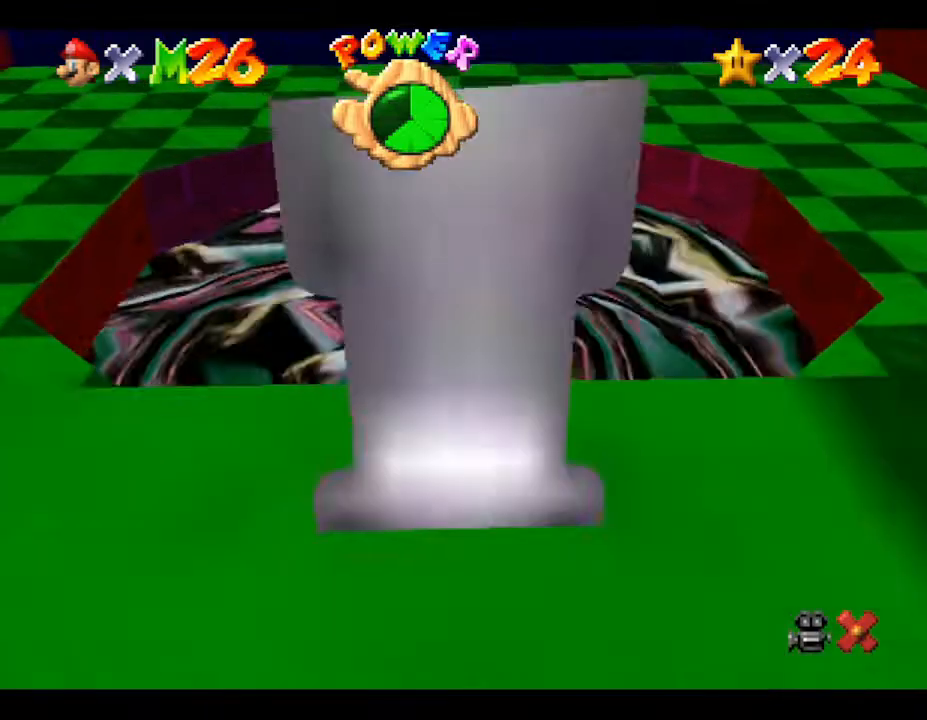
{"buttons": [], "left_stick": "center", "events": []}
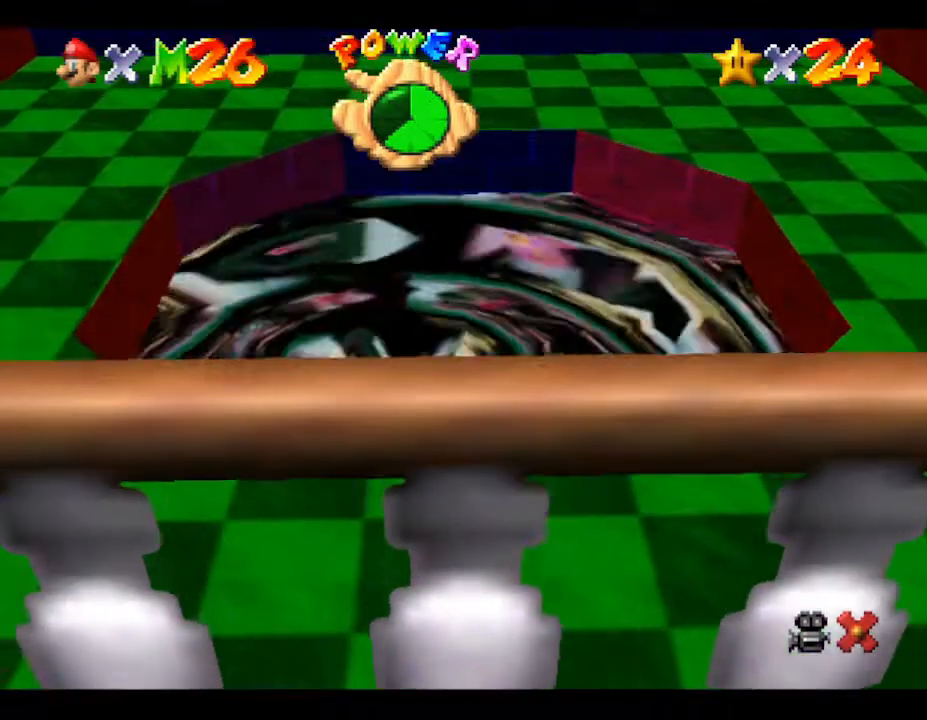
{"buttons": [], "left_stick": "center", "events": []}
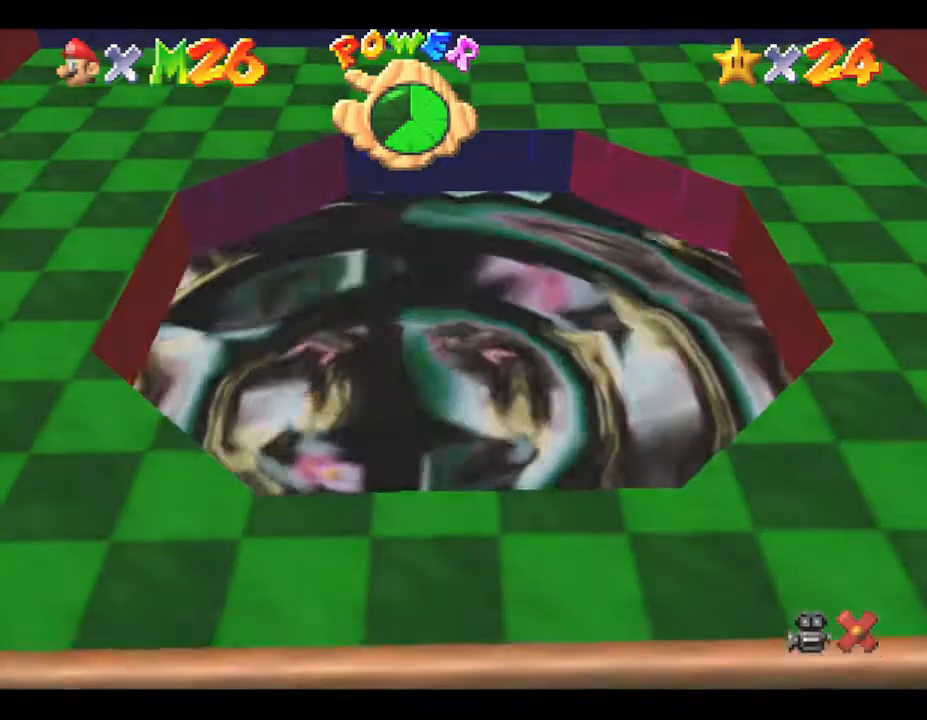
{"buttons": [], "left_stick": "center", "events": []}
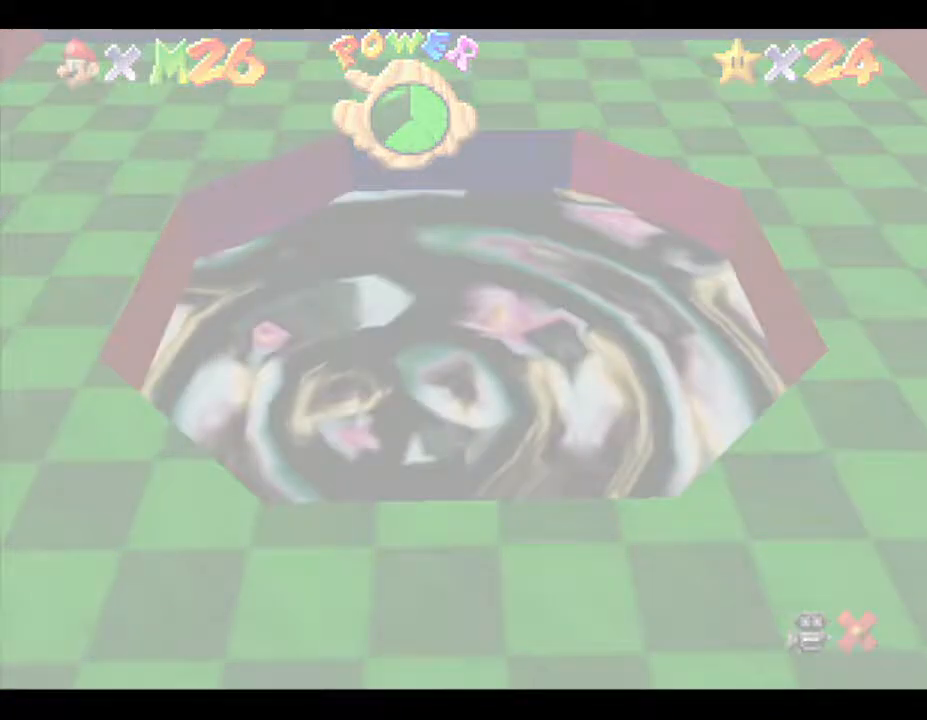
{"buttons": [], "left_stick": "center", "events": []}
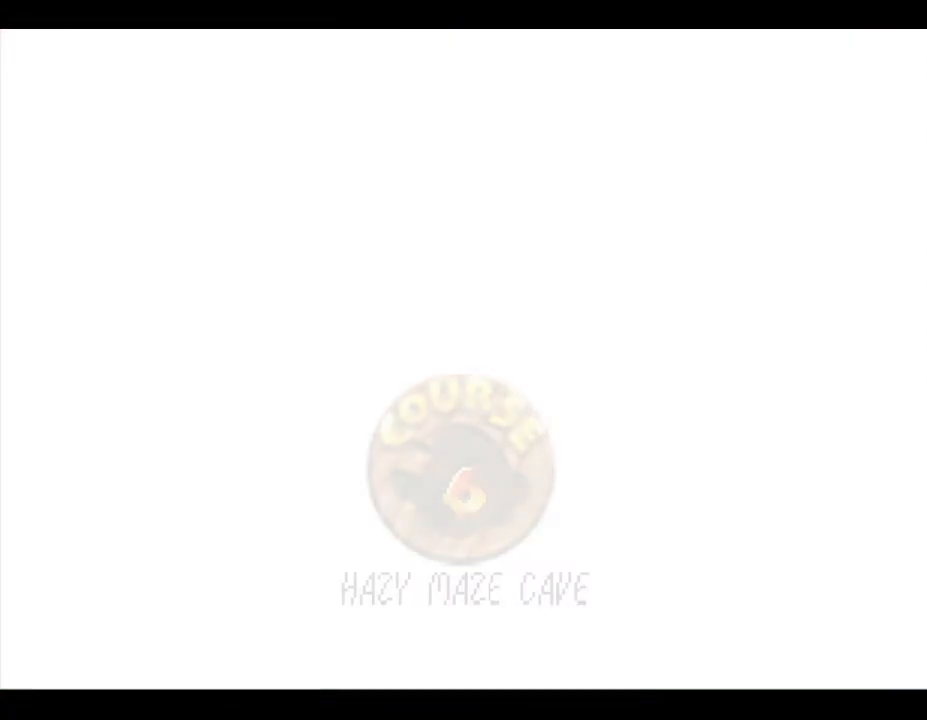
{"buttons": [], "left_stick": "center", "events": []}
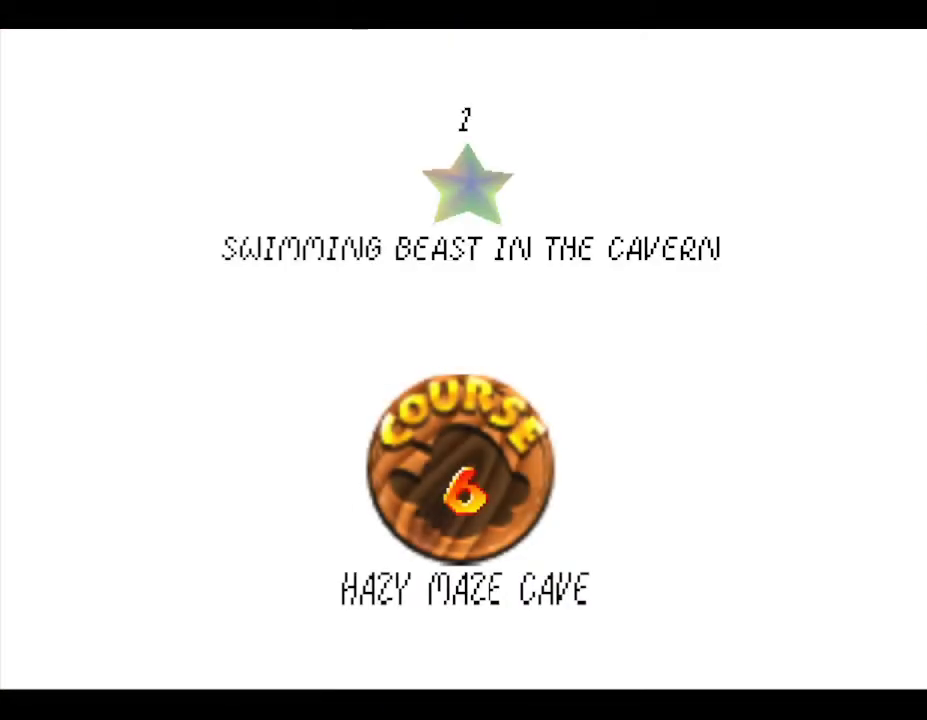
{"buttons": [], "left_stick": "center", "events": []}
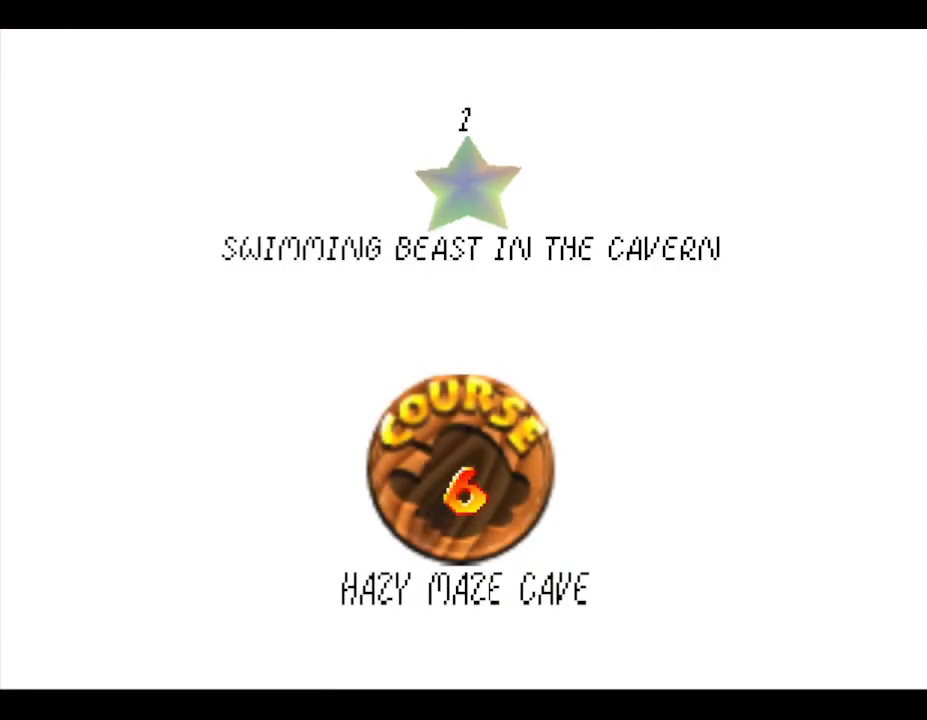
{"buttons": [], "left_stick": "center", "events": [[183, "A", "down"], [333, "A", "up"]]}
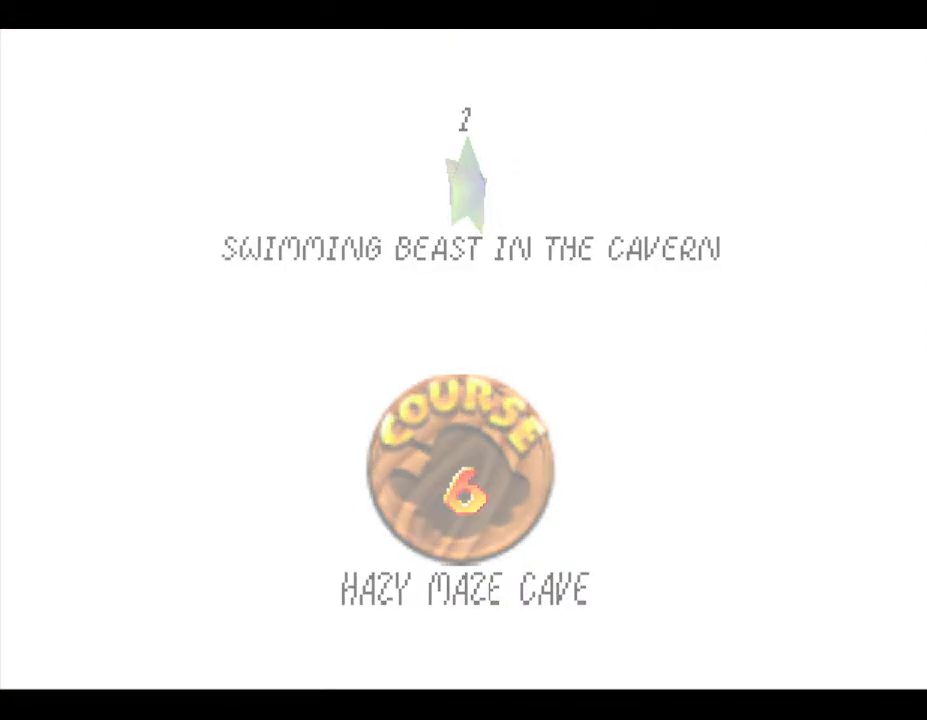
{"buttons": [], "left_stick": "center", "events": []}
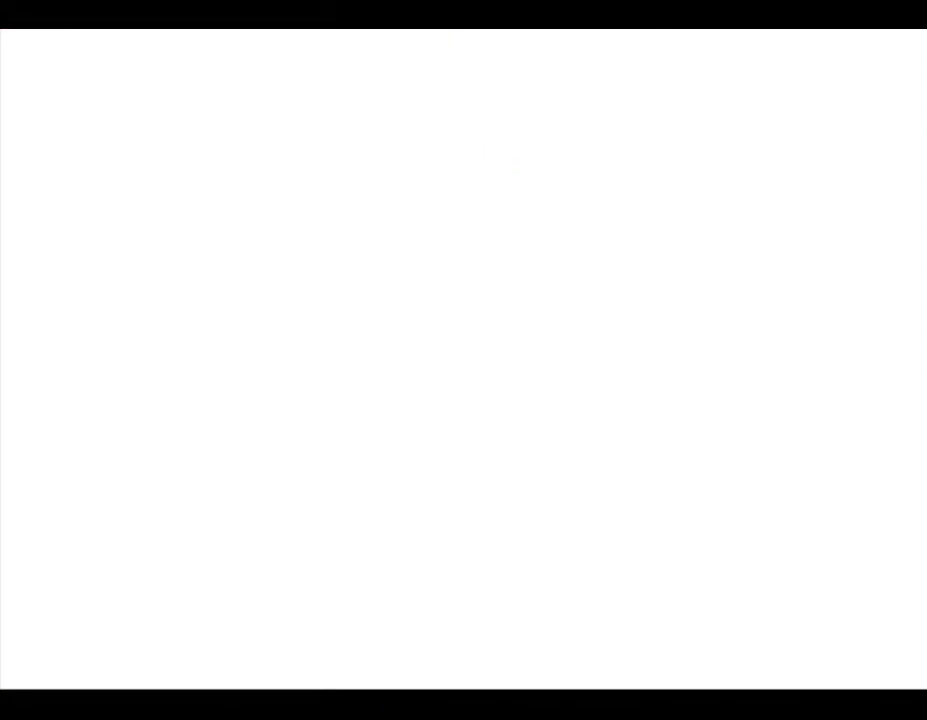
{"buttons": [], "left_stick": "center", "events": []}
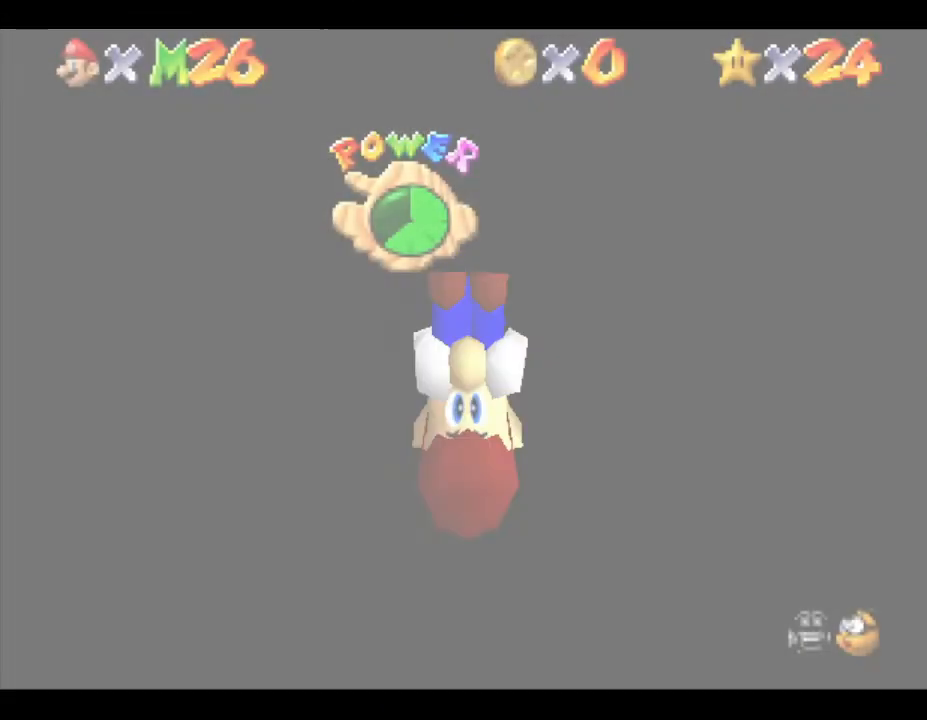
{"buttons": [], "left_stick": "center", "events": []}
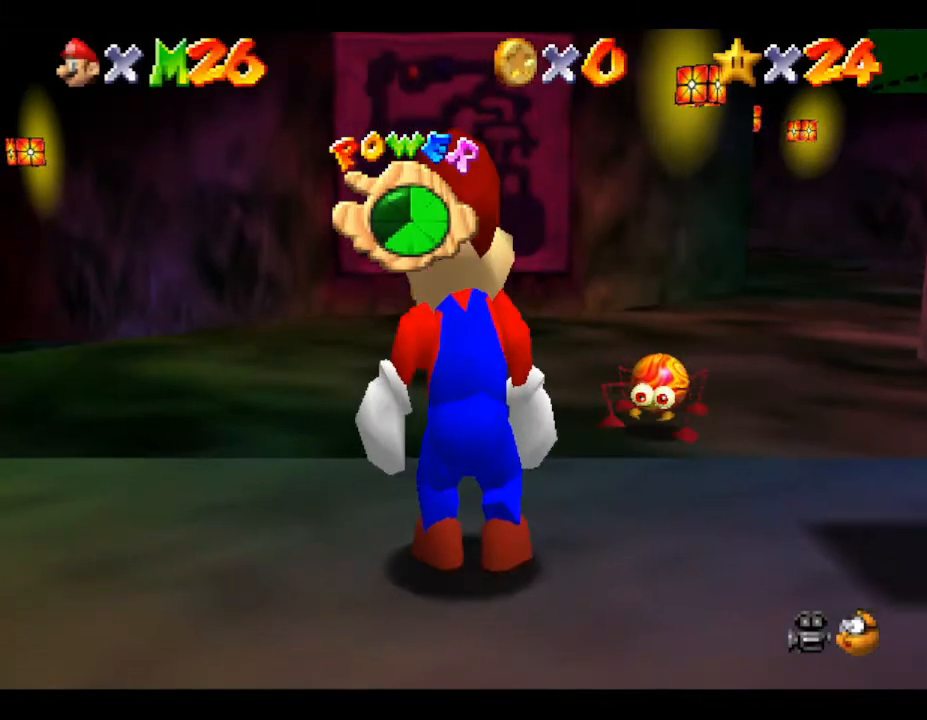
{"buttons": [], "left_stick": "up", "events": [[117, "left_stick", "up"]]}
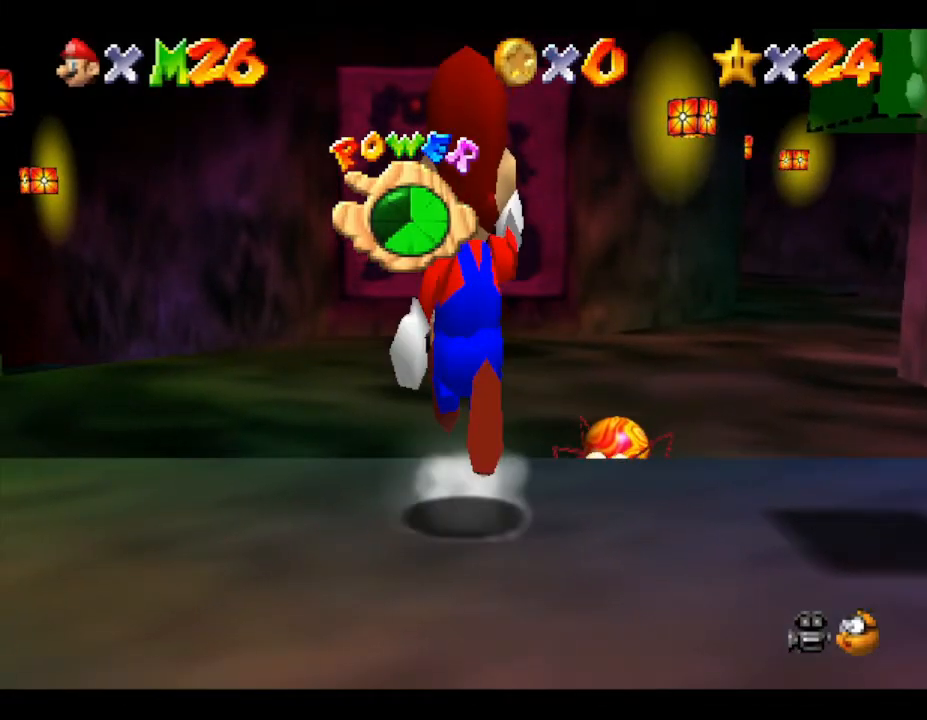
{"buttons": [], "left_stick": "up", "events": []}
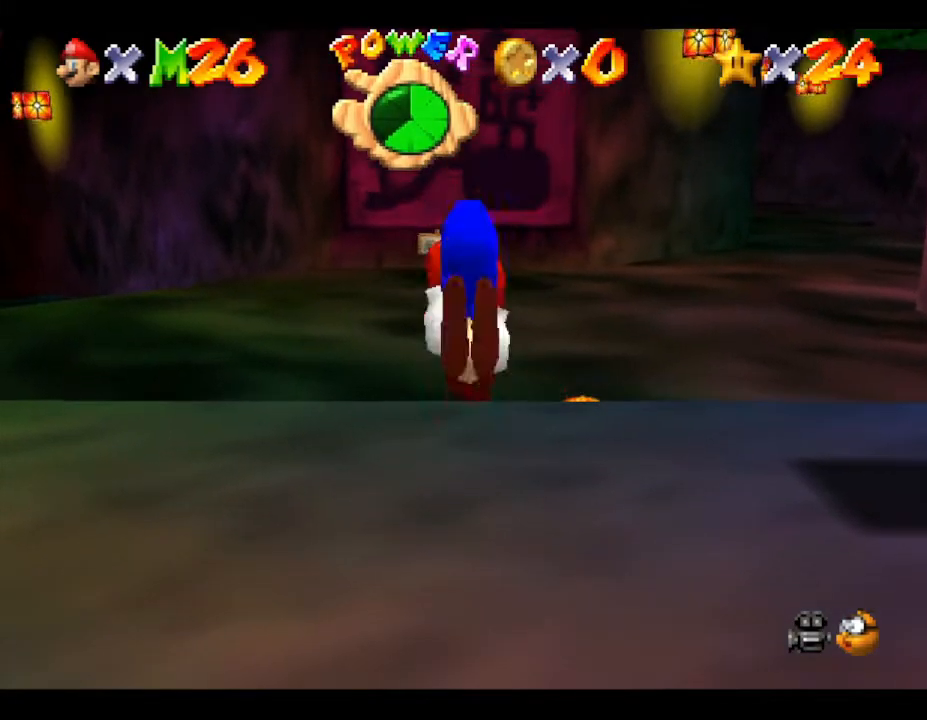
{"buttons": [], "left_stick": "up-left", "events": [[83, "left_stick", "up-left"]]}
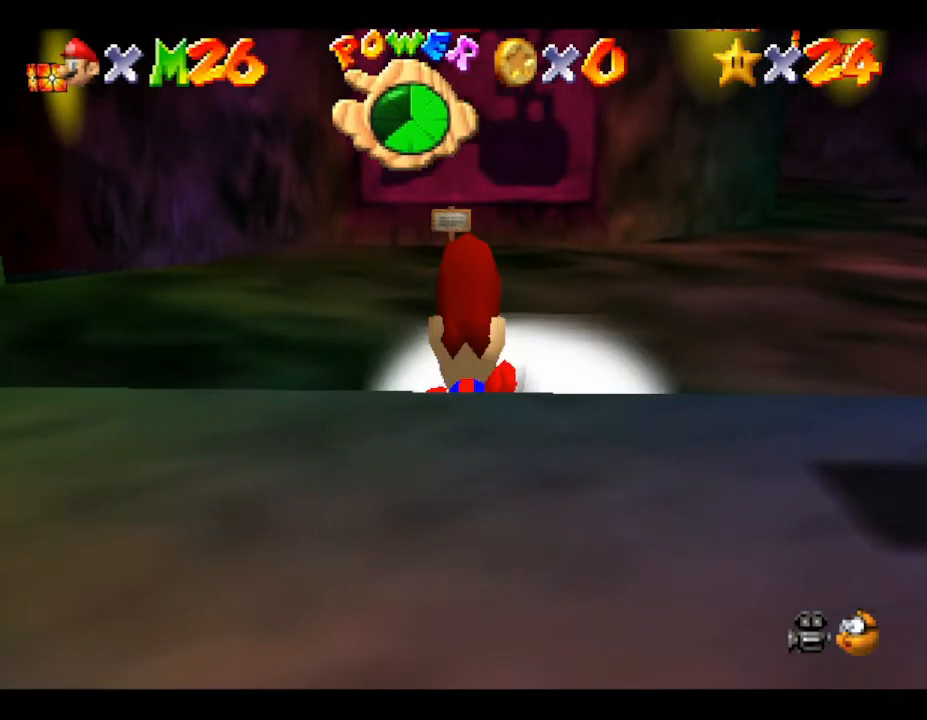
{"buttons": [], "left_stick": "up", "events": [[17, "left_stick", "up"]]}
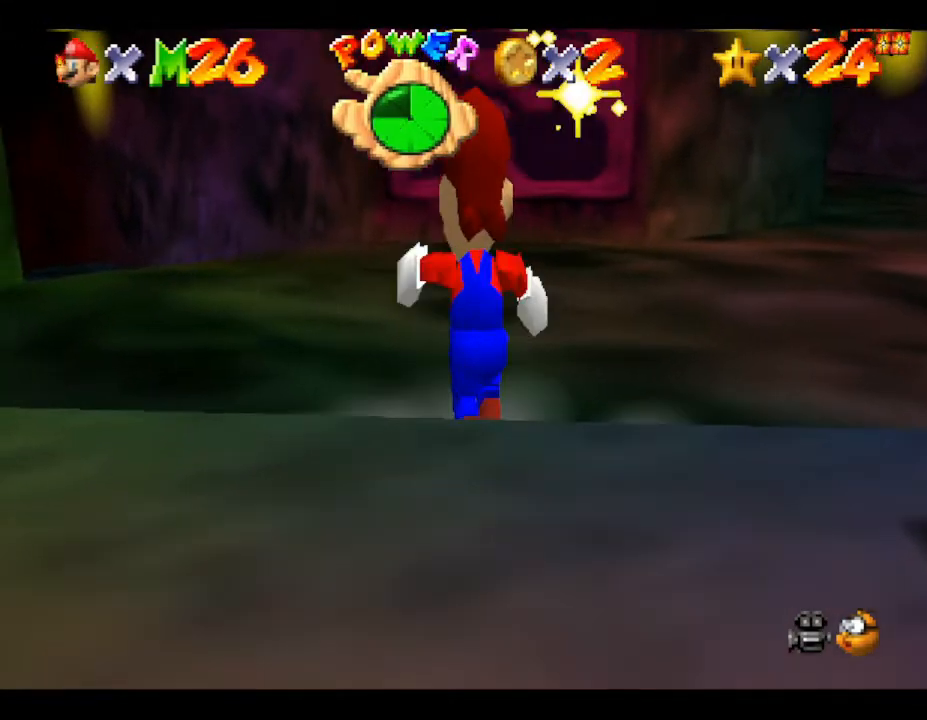
{"buttons": [], "left_stick": "up", "events": [[267, "left_stick", "up-left"], [500, "left_stick", "up"]]}
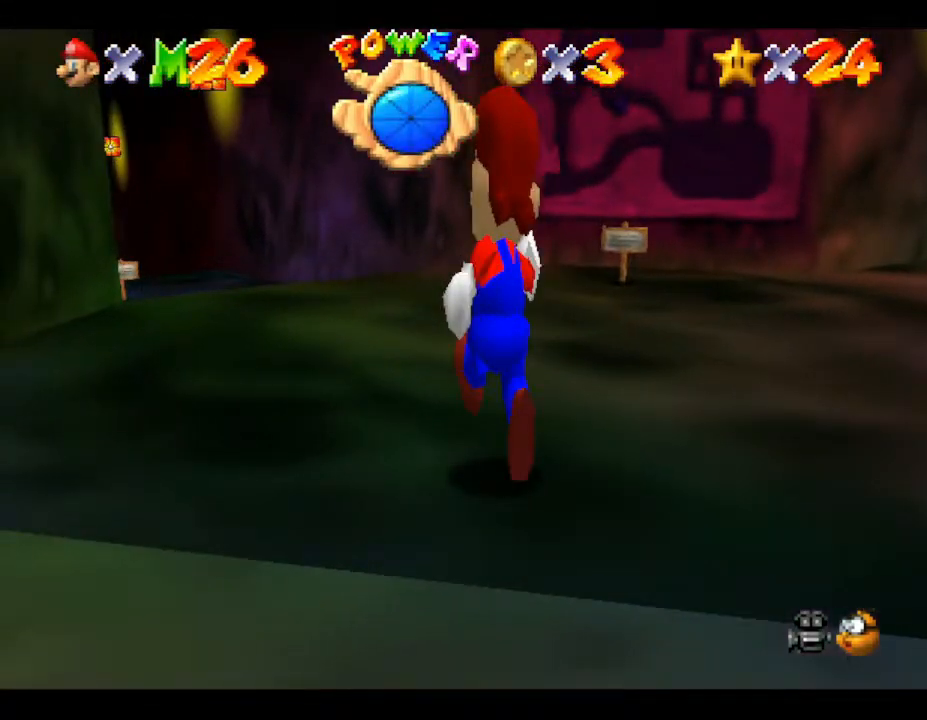
{"buttons": [], "left_stick": "up", "events": []}
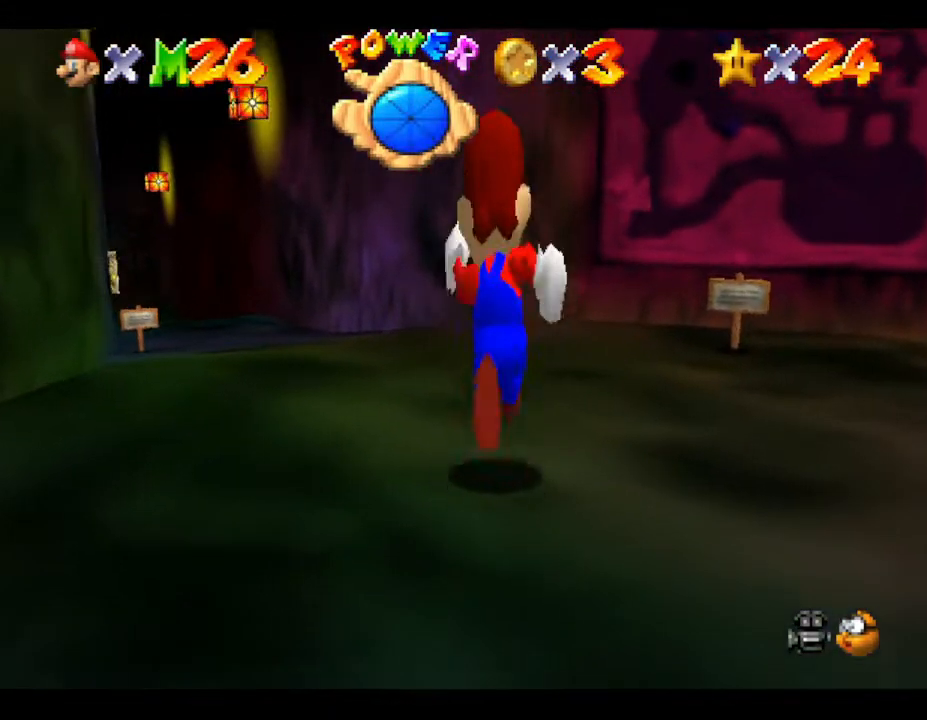
{"buttons": [], "left_stick": "up", "events": []}
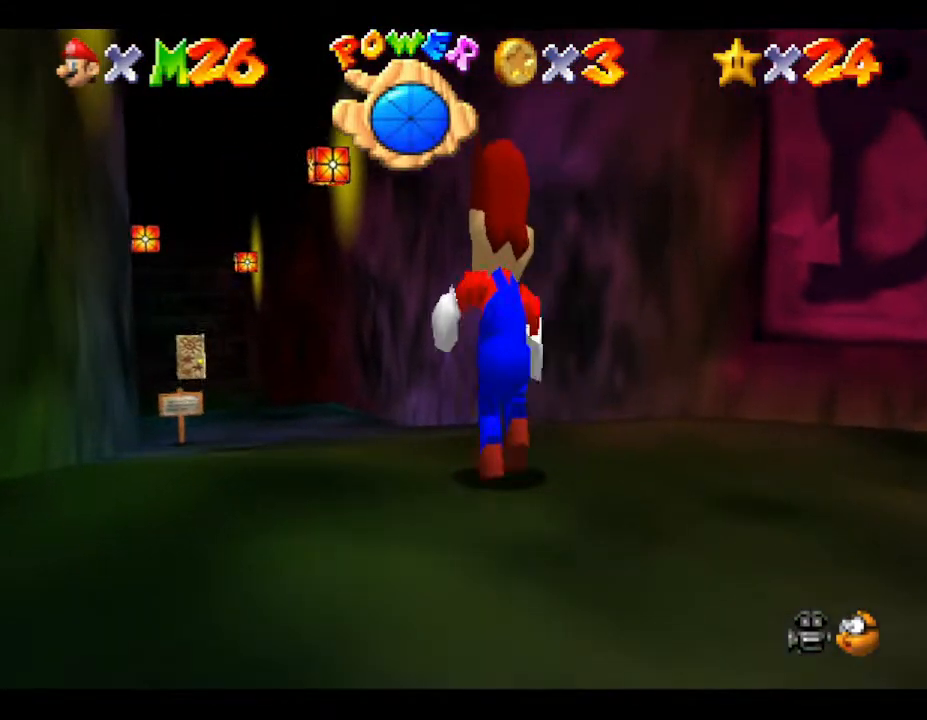
{"buttons": [], "left_stick": "up", "events": []}
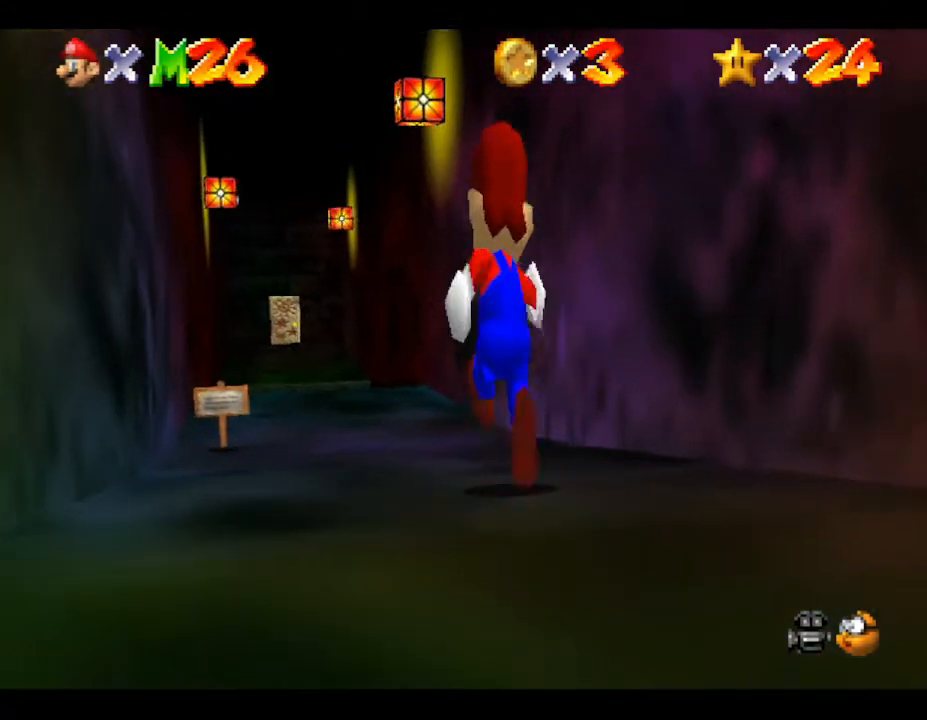
{"buttons": [], "left_stick": "up", "events": []}
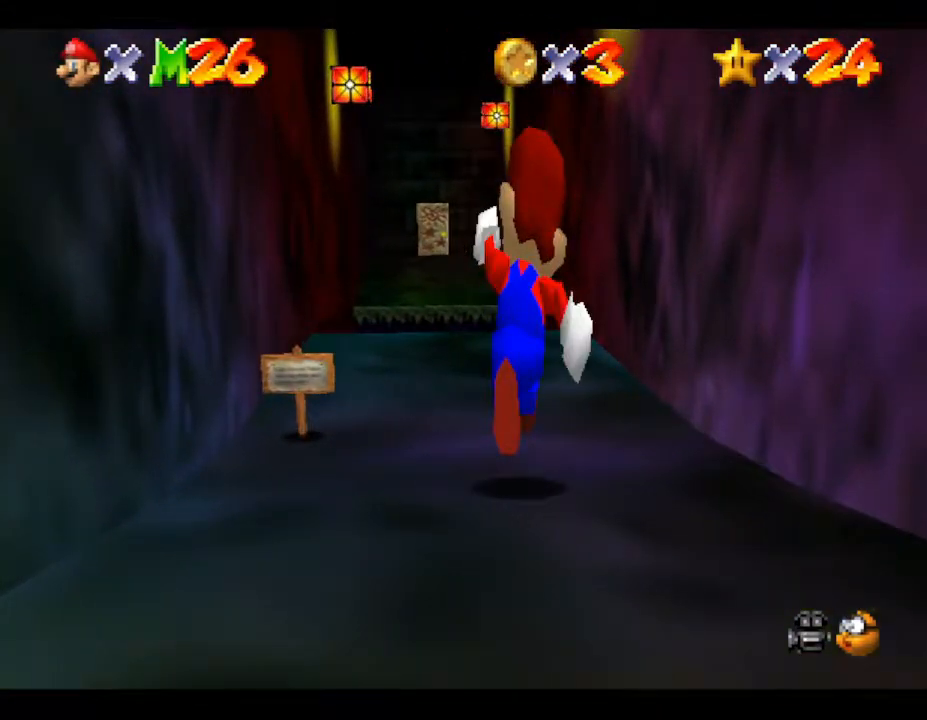
{"buttons": [], "left_stick": "up", "events": []}
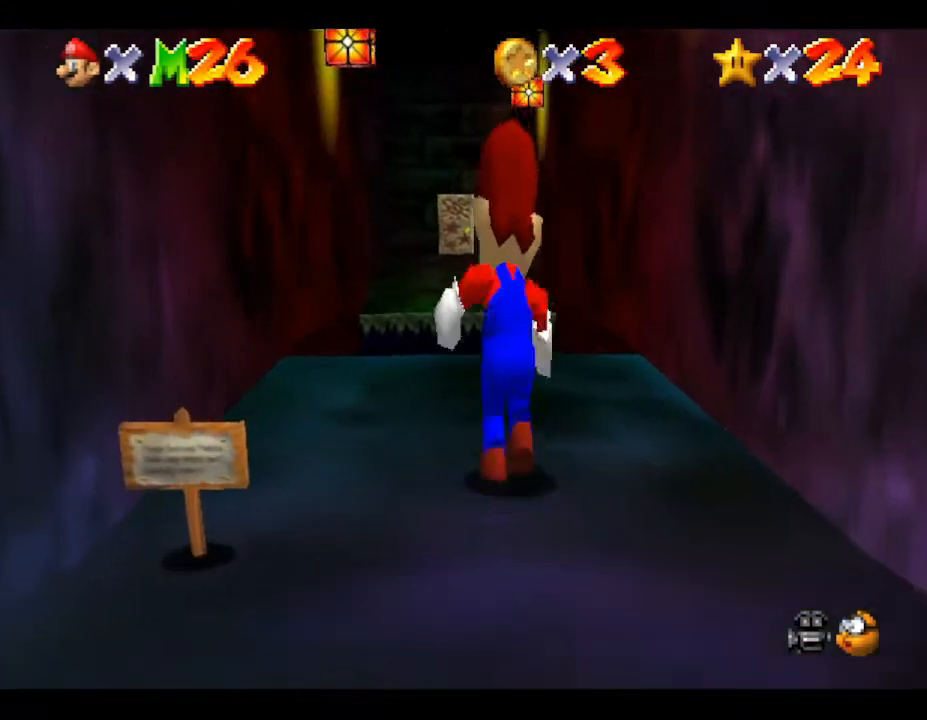
{"buttons": ["A", "Z"], "left_stick": "up", "events": [[333, "Z", "down"], [417, "A", "down"]]}